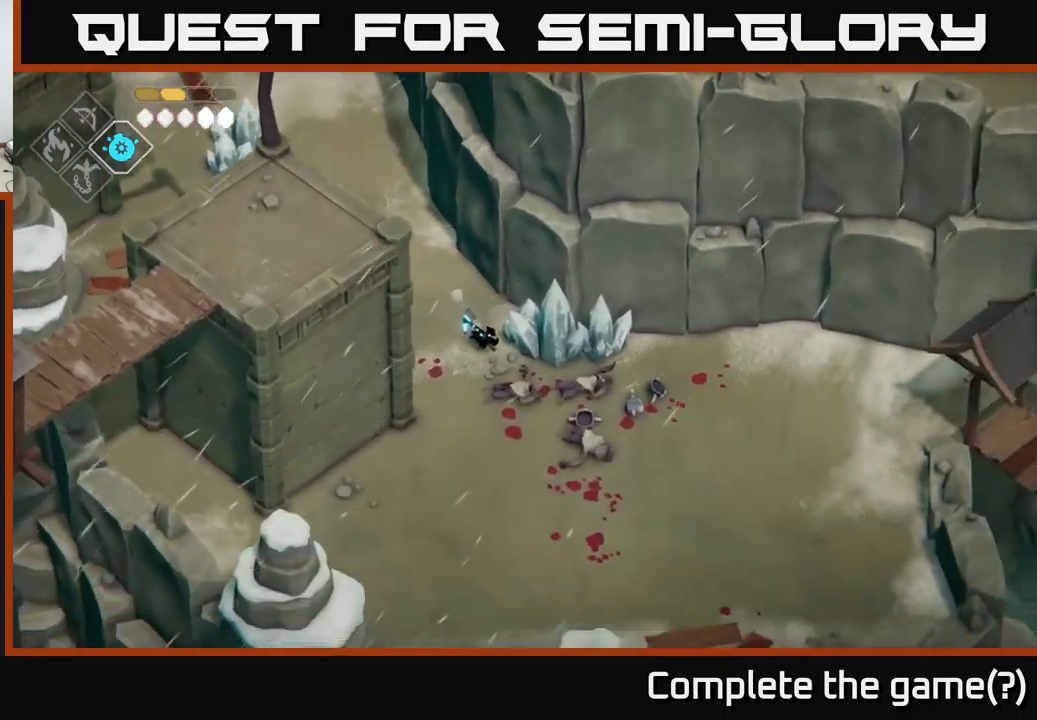
Gameplay with a controller (Xbox layout); each line is a JSON object with the inputs held at the frame after it. "events" lists button and stick changes between this image and that frame as [ms after this image, input, new state], when the widget could be followed in between.
{"buttons": [], "left_stick": "down-right", "right_stick": "right", "events": [[100, "right_stick", "right"]]}
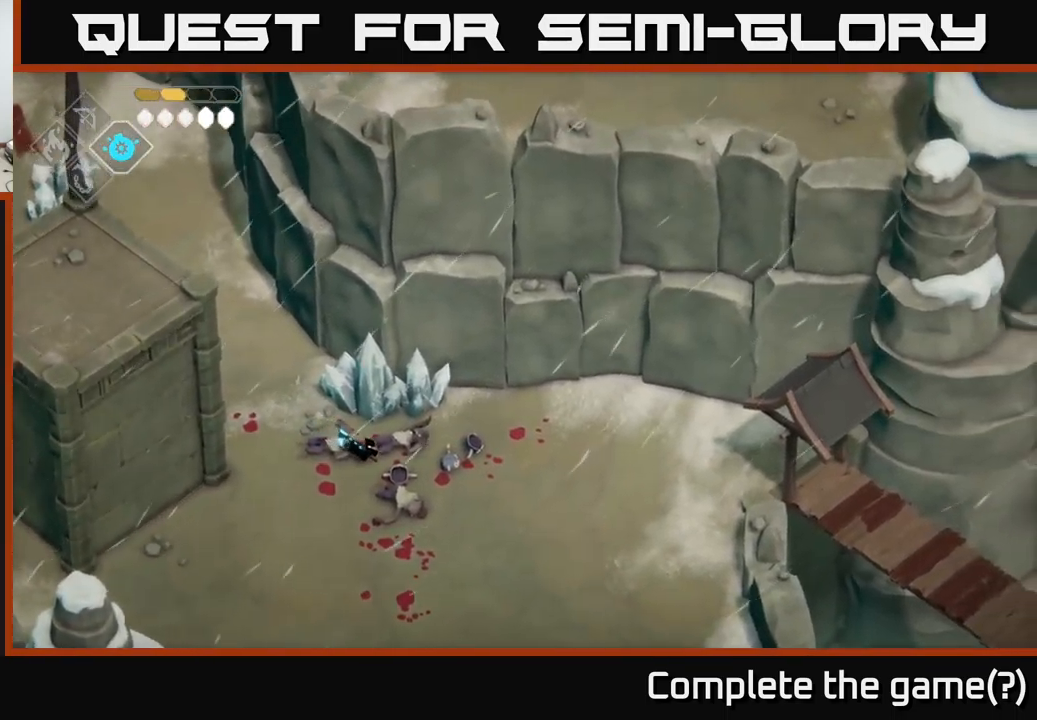
{"buttons": [], "left_stick": "center", "right_stick": "center", "events": [[67, "right_stick", "center"], [100, "left_stick", "right"], [317, "A", "down"], [417, "A", "up"], [450, "left_stick", "center"]]}
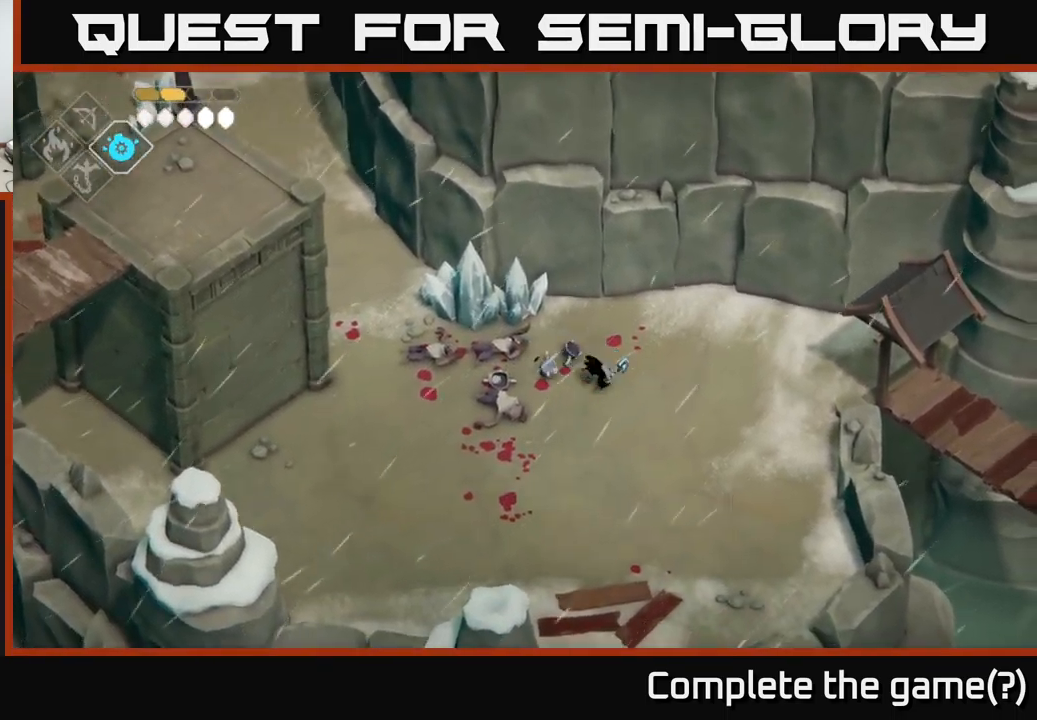
{"buttons": [], "left_stick": "right", "right_stick": "center", "events": [[83, "left_stick", "right"], [250, "left_stick", "up-right"], [450, "left_stick", "right"]]}
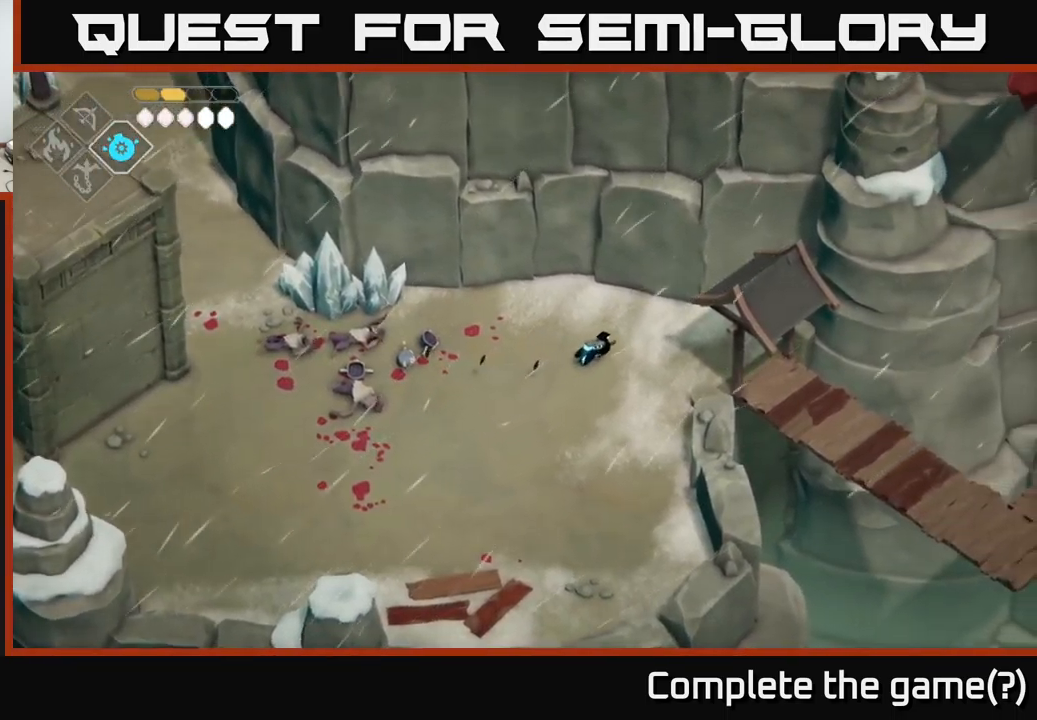
{"buttons": [], "left_stick": "right", "right_stick": "center", "events": []}
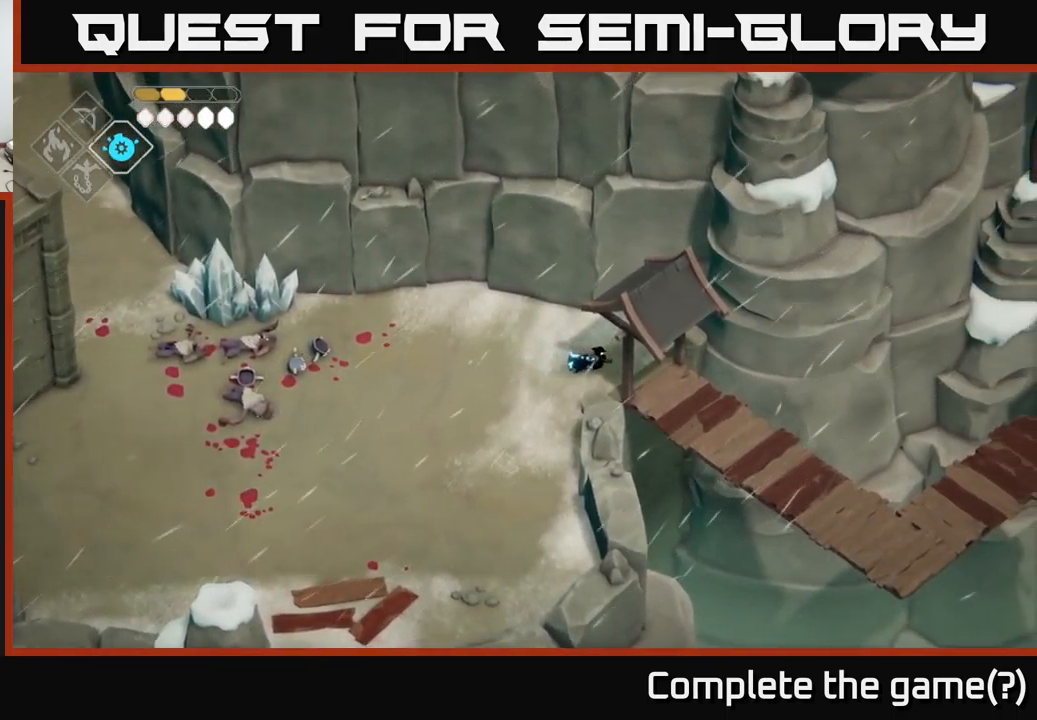
{"buttons": [], "left_stick": "down-right", "right_stick": "center", "events": [[167, "left_stick", "down-right"]]}
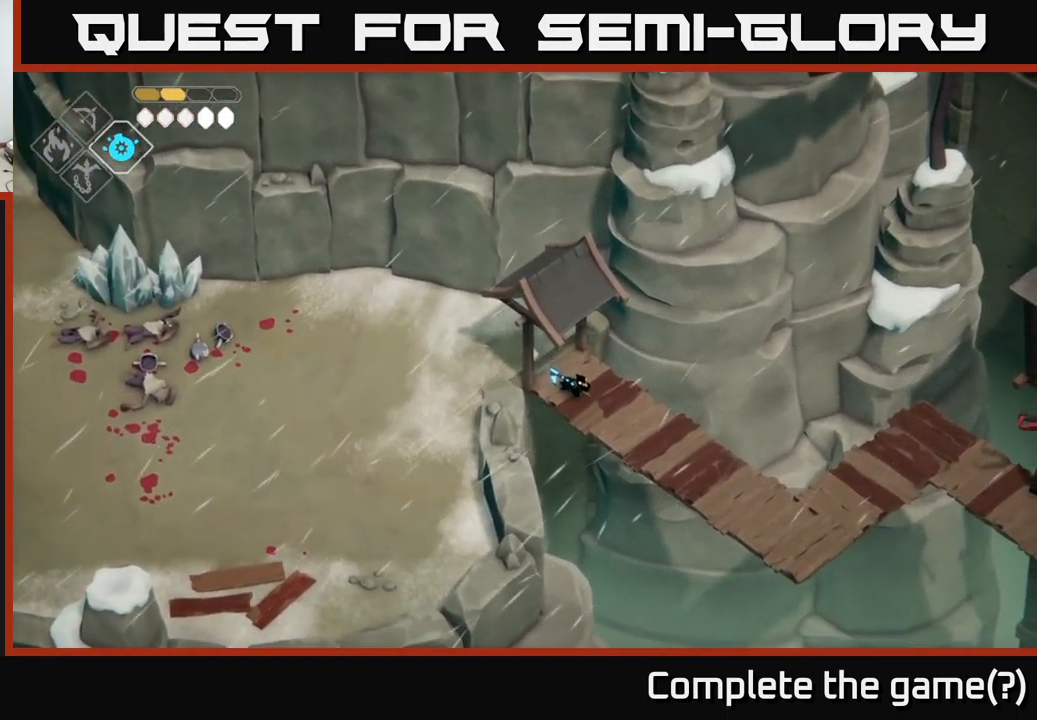
{"buttons": [], "left_stick": "down-right", "right_stick": "center", "events": []}
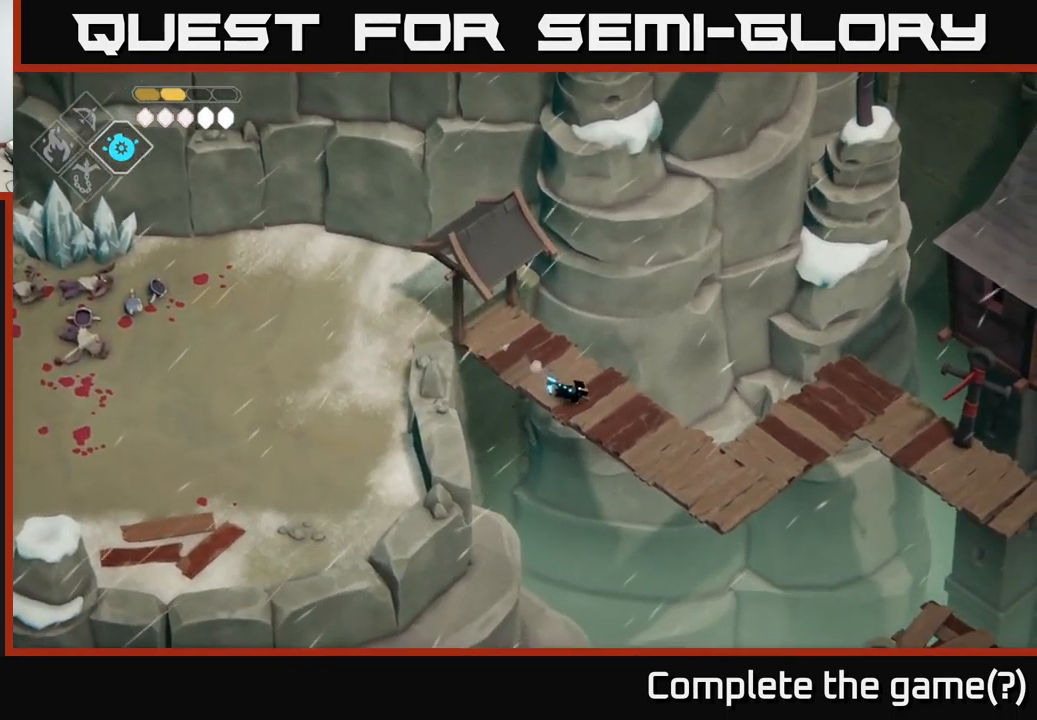
{"buttons": [], "left_stick": "down-right", "right_stick": "down-right", "events": [[384, "right_stick", "down-right"]]}
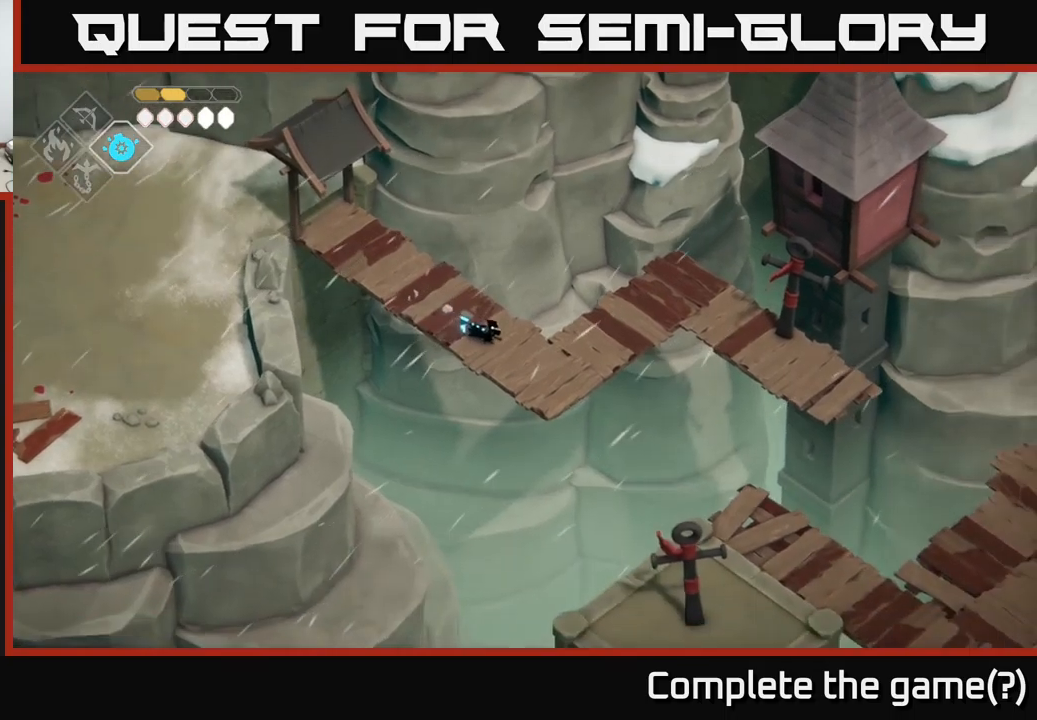
{"buttons": [], "left_stick": "right", "right_stick": "right", "events": [[200, "left_stick", "center"], [417, "right_stick", "right"], [450, "left_stick", "right"]]}
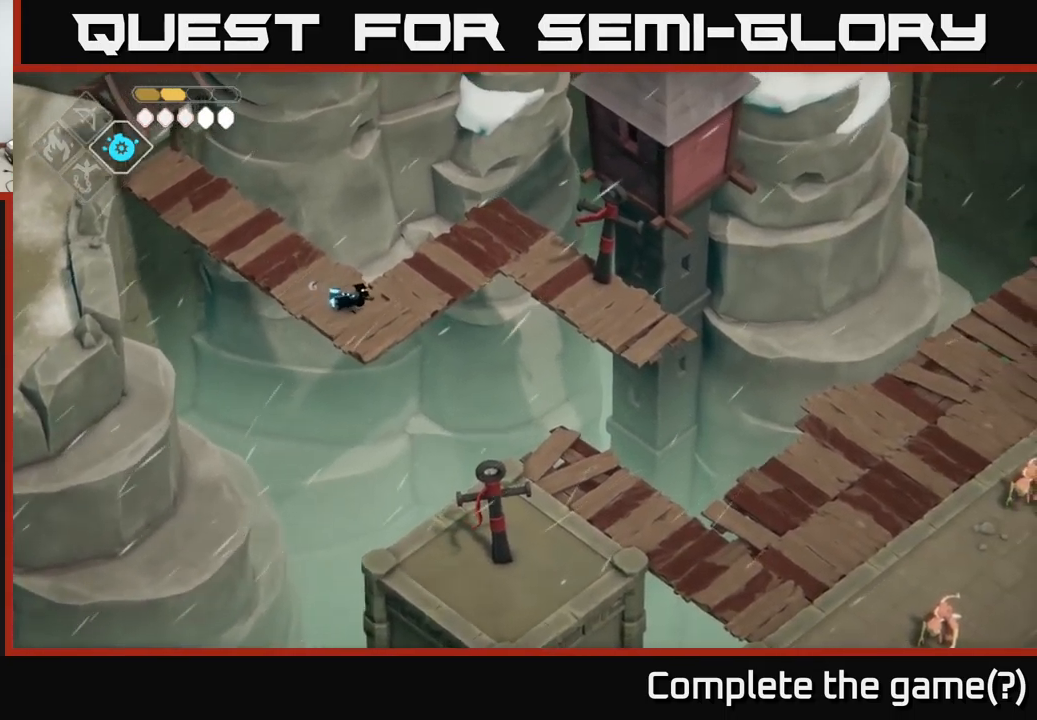
{"buttons": [], "left_stick": "up-right", "right_stick": "center", "events": [[67, "left_stick", "up-right"], [167, "right_stick", "center"]]}
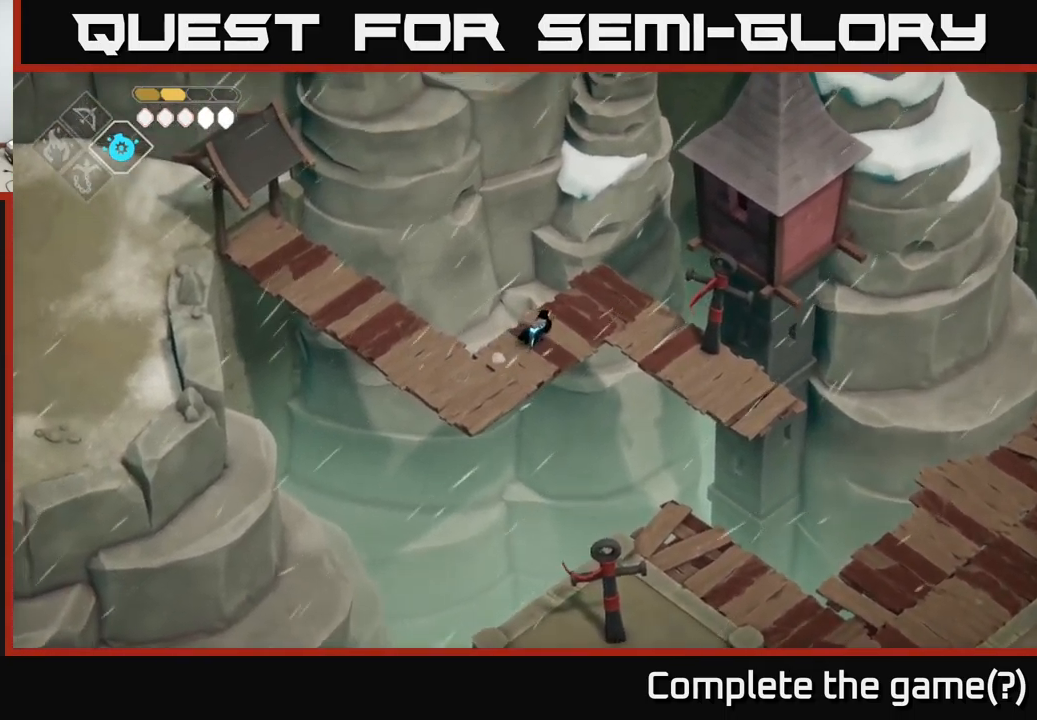
{"buttons": [], "left_stick": "right", "right_stick": "center", "events": [[100, "left_stick", "right"]]}
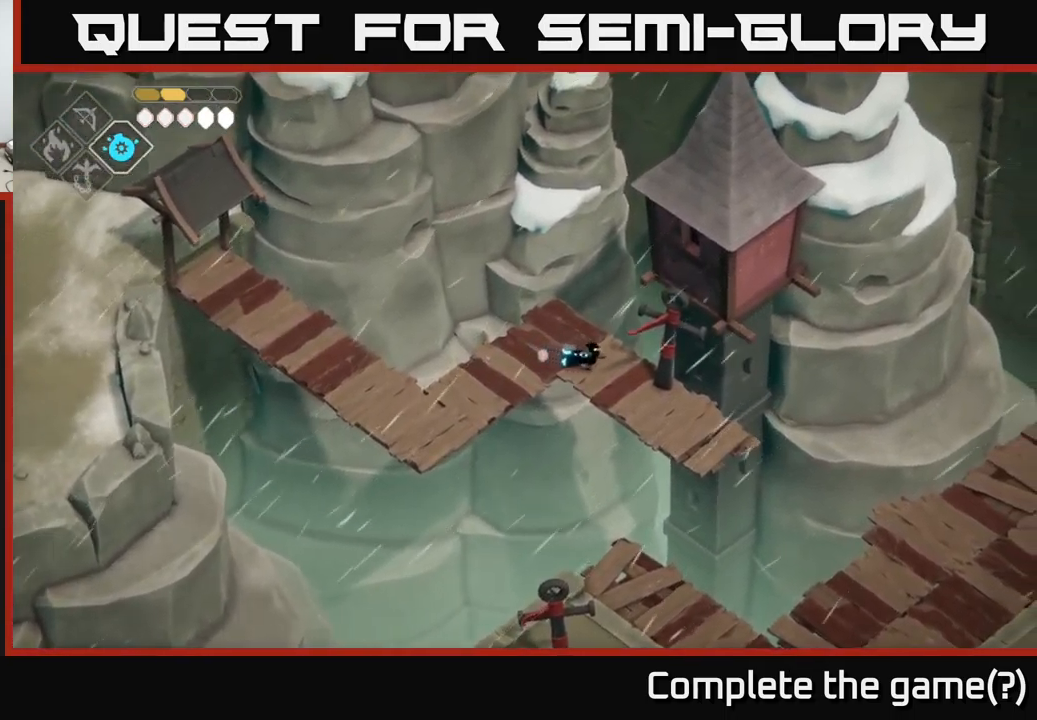
{"buttons": [], "left_stick": "center", "right_stick": "center", "events": [[67, "left_stick", "down-right"], [450, "left_stick", "center"]]}
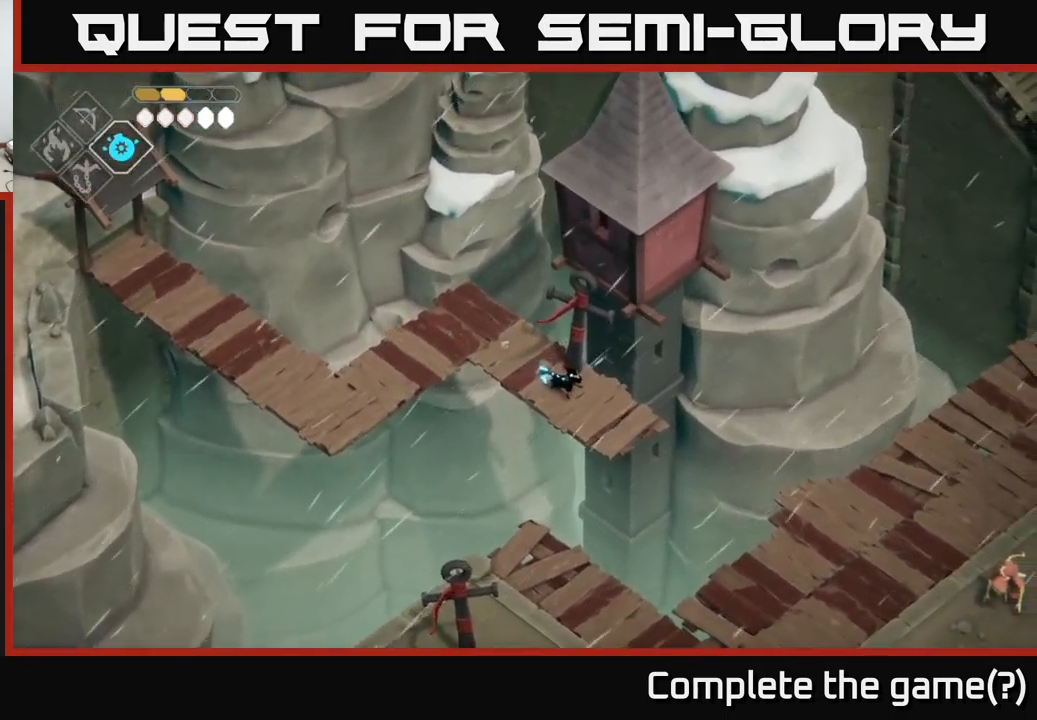
{"buttons": [], "left_stick": "down-right", "right_stick": "center", "events": [[100, "DPAD_DOWN", "down"], [200, "DPAD_DOWN", "up"], [434, "left_stick", "down-right"]]}
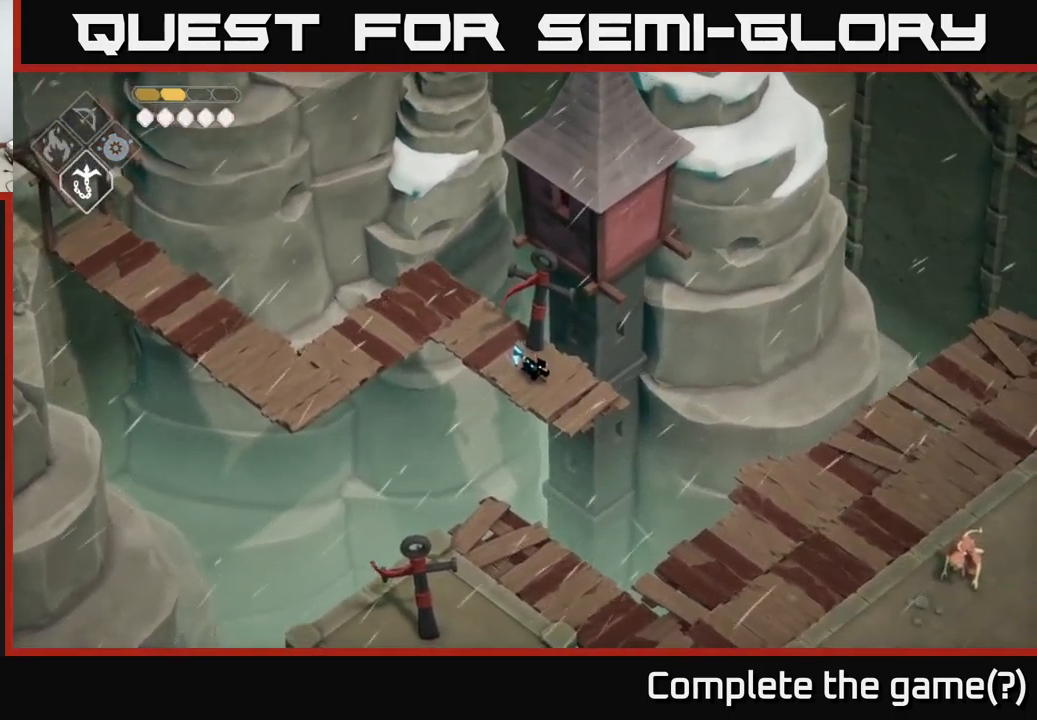
{"buttons": ["B", "L2"], "left_stick": "down-left", "right_stick": "center", "events": [[250, "L2", "down"], [284, "B", "down"], [284, "left_stick", "down-left"]]}
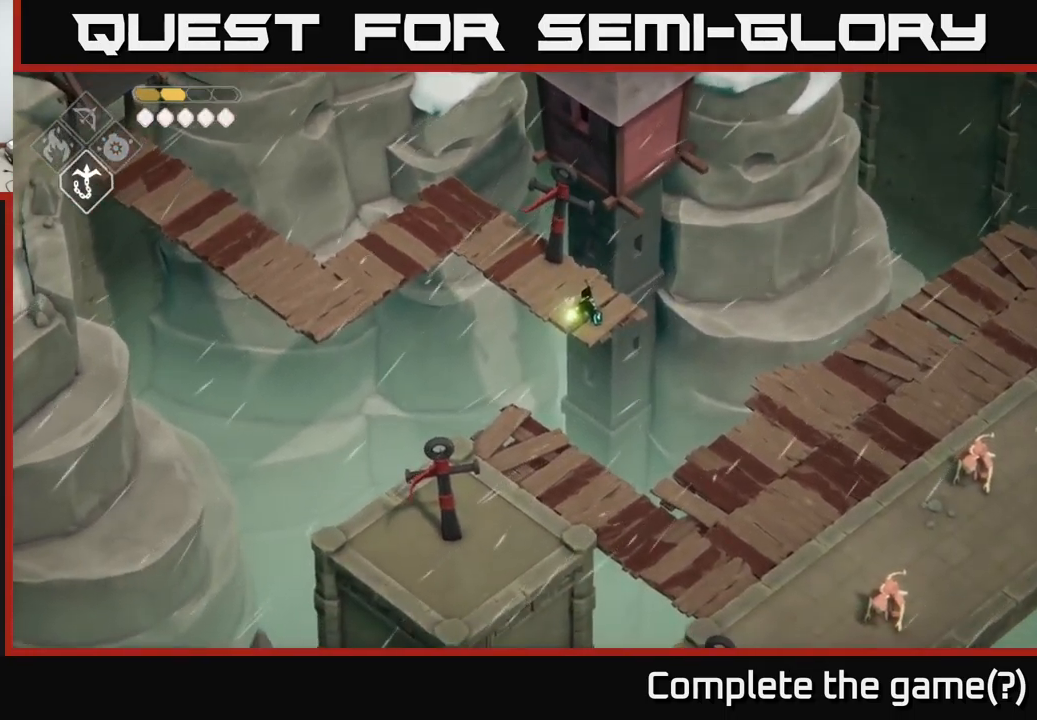
{"buttons": [], "left_stick": "center", "right_stick": "center", "events": [[134, "B", "up"], [234, "L2", "up"], [300, "left_stick", "center"]]}
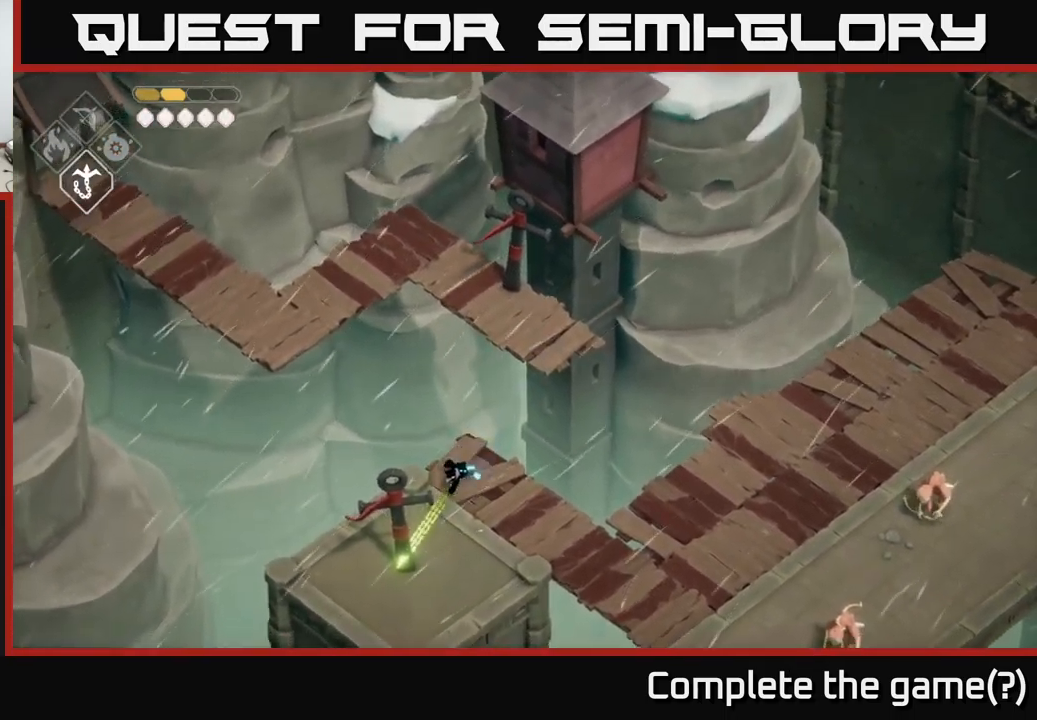
{"buttons": [], "left_stick": "up-right", "right_stick": "center", "events": [[84, "left_stick", "down"], [384, "left_stick", "right"], [450, "left_stick", "up-right"]]}
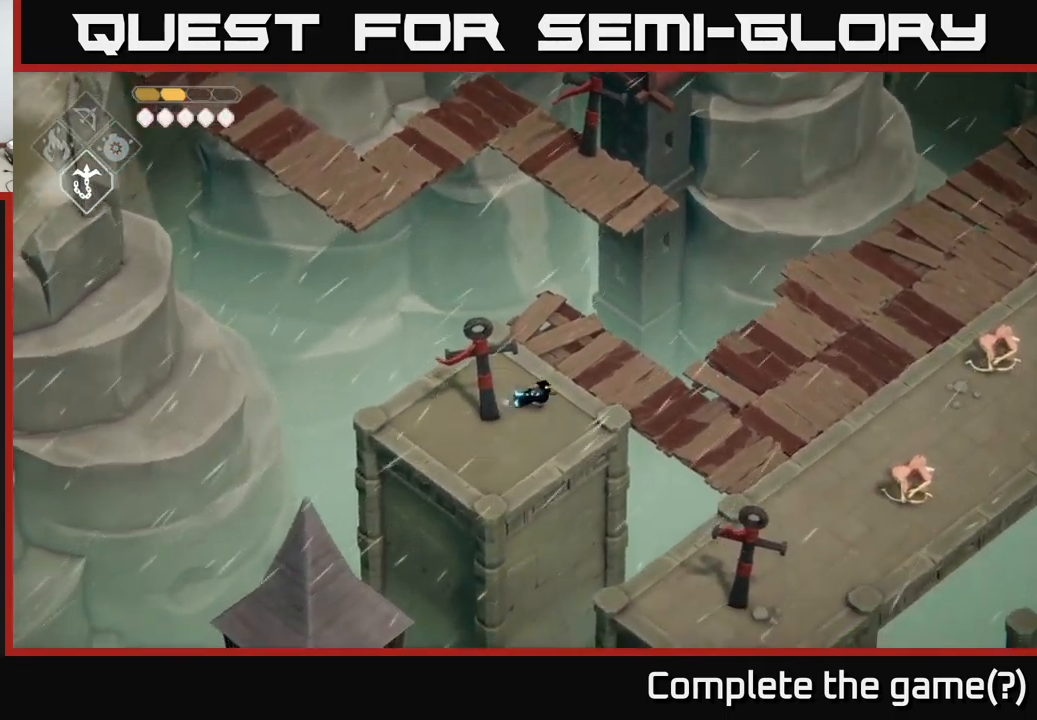
{"buttons": [], "left_stick": "right", "right_stick": "center", "events": [[150, "left_stick", "right"]]}
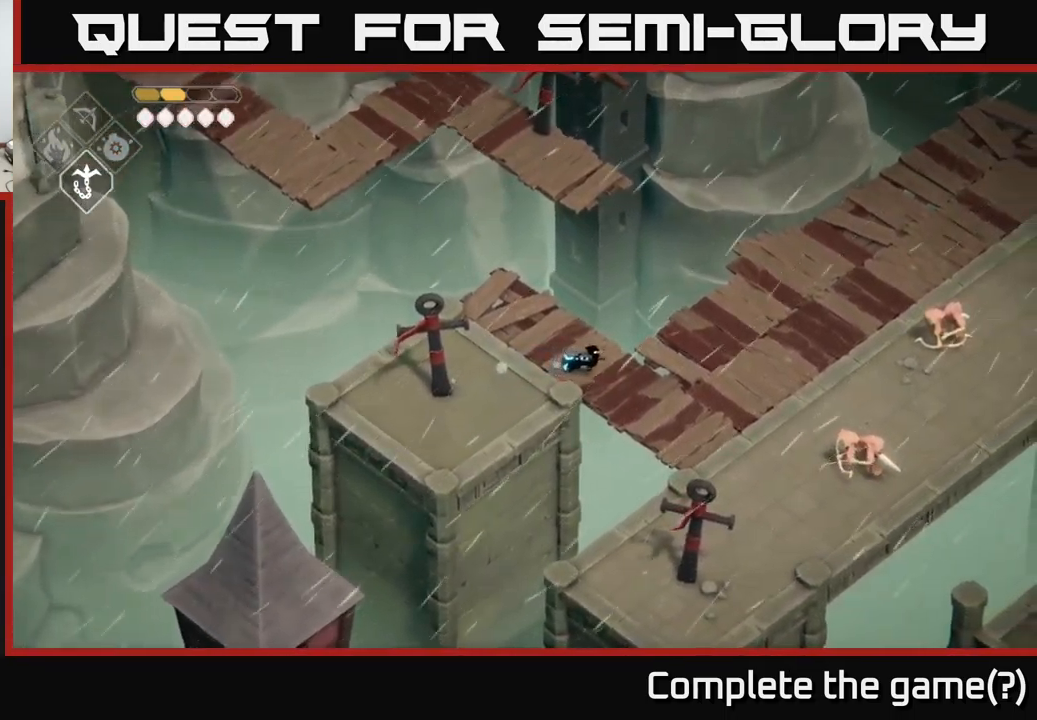
{"buttons": [], "left_stick": "down-right", "right_stick": "center", "events": [[500, "left_stick", "down-right"]]}
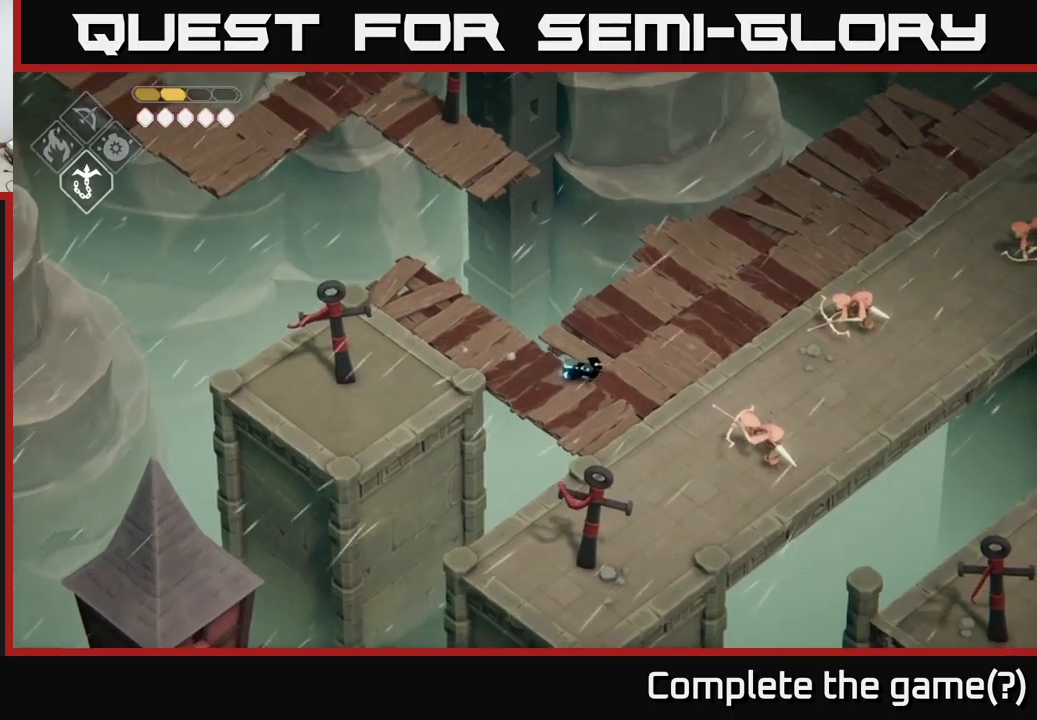
{"buttons": ["X"], "left_stick": "down-right", "right_stick": "center", "events": [[350, "X", "down"]]}
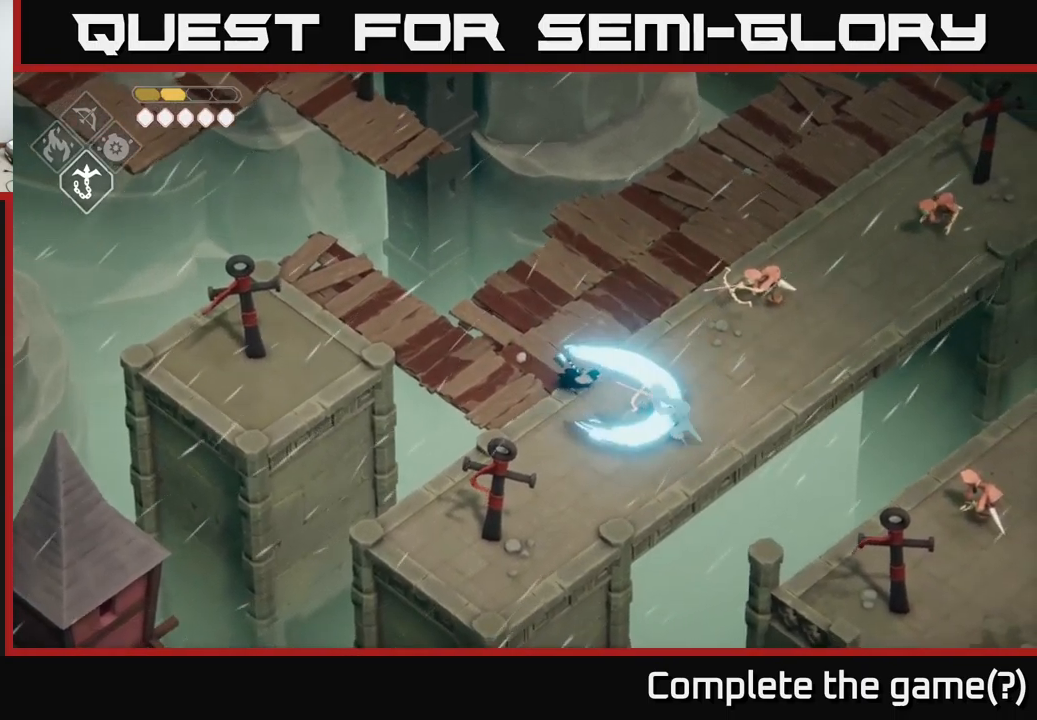
{"buttons": [], "left_stick": "right", "right_stick": "center", "events": [[16, "X", "up"], [183, "left_stick", "center"], [250, "X", "down"], [433, "X", "up"], [433, "left_stick", "right"]]}
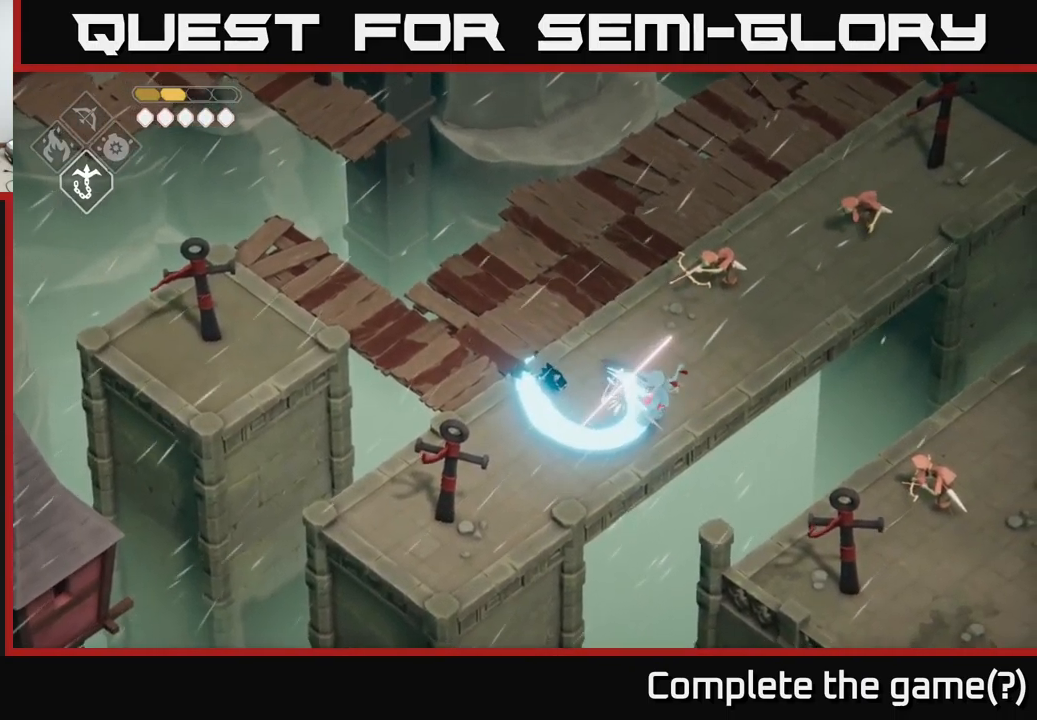
{"buttons": ["B", "L2"], "left_stick": "up-right", "right_stick": "center", "events": [[250, "B", "down"], [250, "L2", "down"], [250, "left_stick", "up-right"]]}
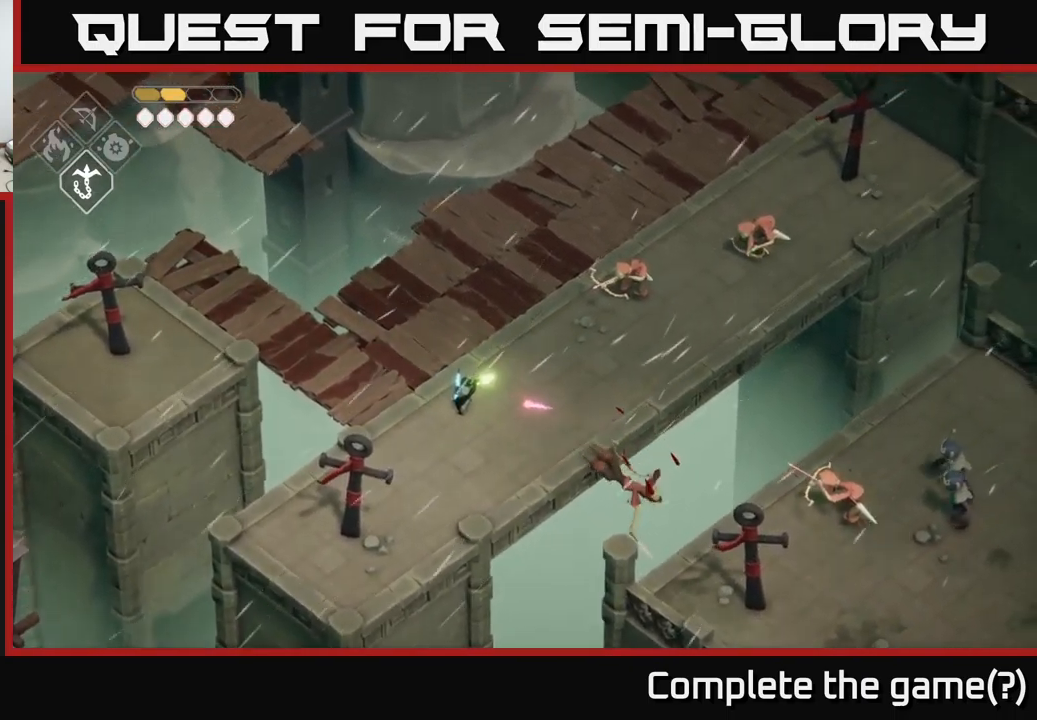
{"buttons": [], "left_stick": "up", "right_stick": "center", "events": [[283, "B", "up"], [300, "L2", "up"], [483, "left_stick", "up"]]}
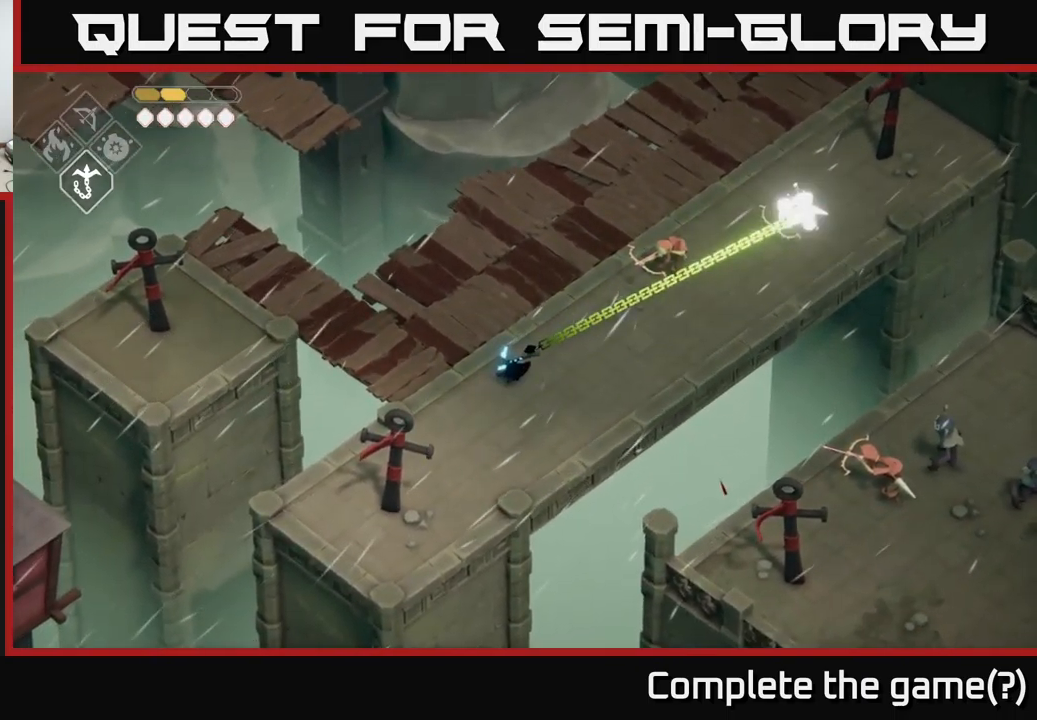
{"buttons": [], "left_stick": "up", "right_stick": "center", "events": [[166, "left_stick", "up-right"], [250, "X", "down"], [333, "X", "up"], [383, "left_stick", "up"]]}
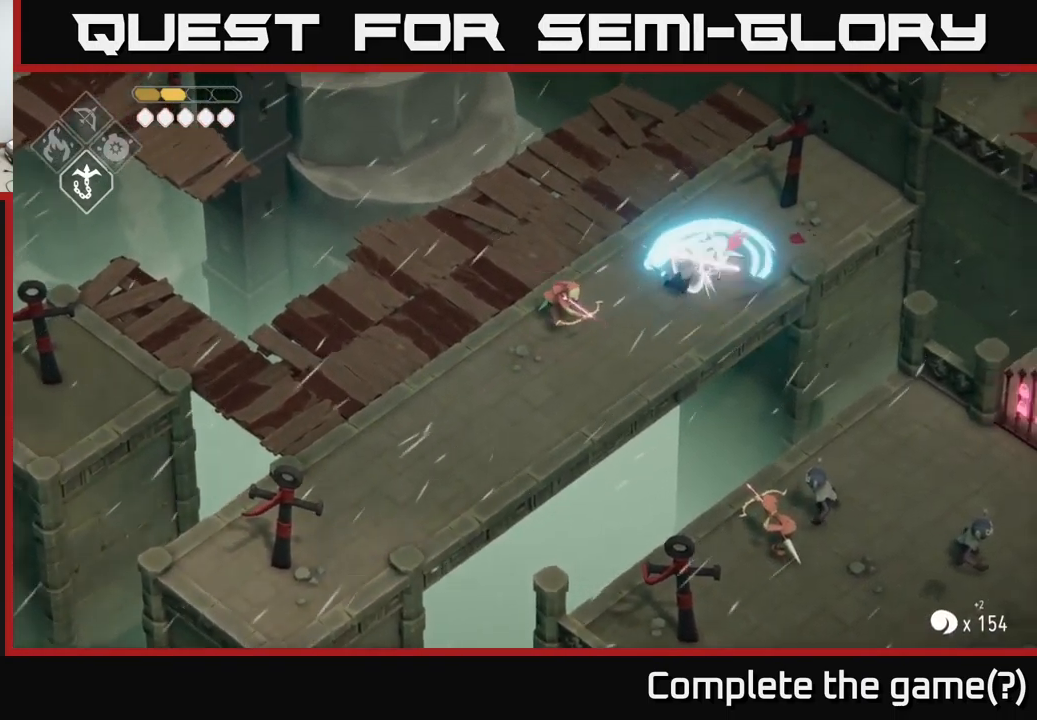
{"buttons": [], "left_stick": "left", "right_stick": "center", "events": [[50, "X", "down"], [116, "X", "up"], [250, "left_stick", "left"]]}
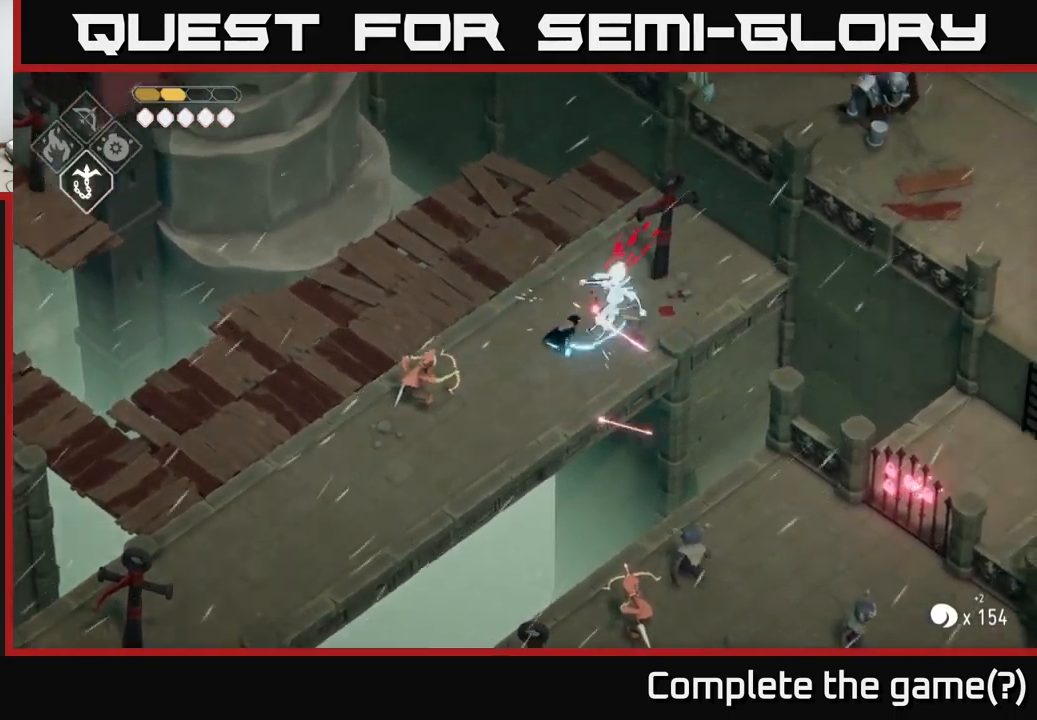
{"buttons": [], "left_stick": "left", "right_stick": "center", "events": []}
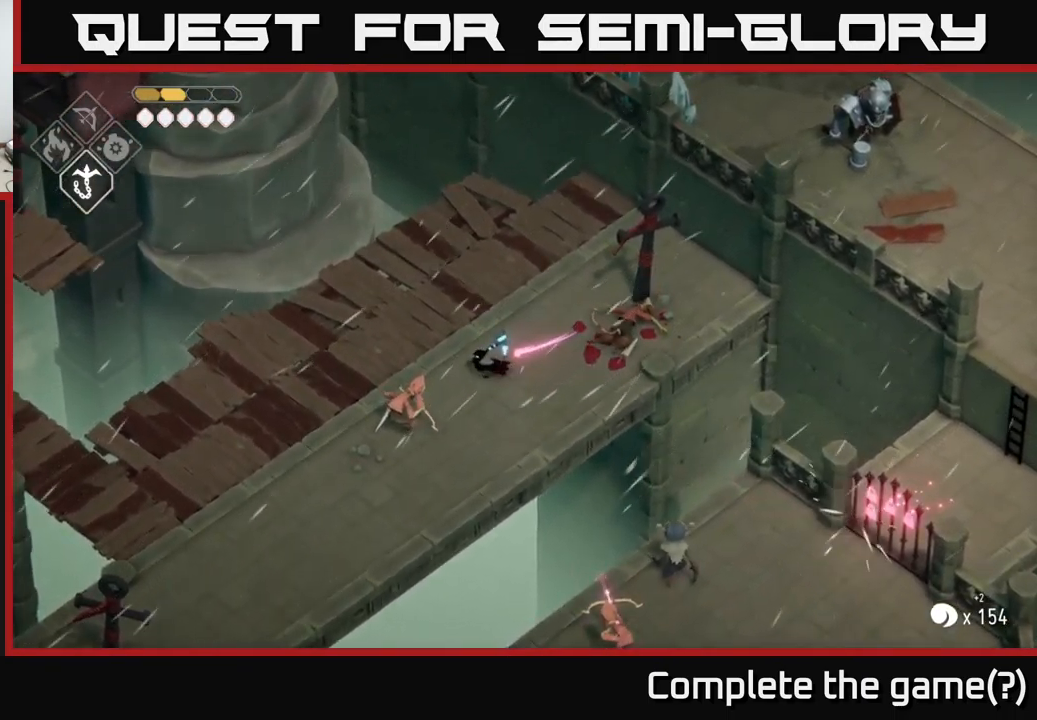
{"buttons": ["X"], "left_stick": "down-left", "right_stick": "center", "events": [[33, "X", "down"], [183, "X", "up"], [233, "left_stick", "center"], [383, "X", "down"], [483, "left_stick", "down-left"]]}
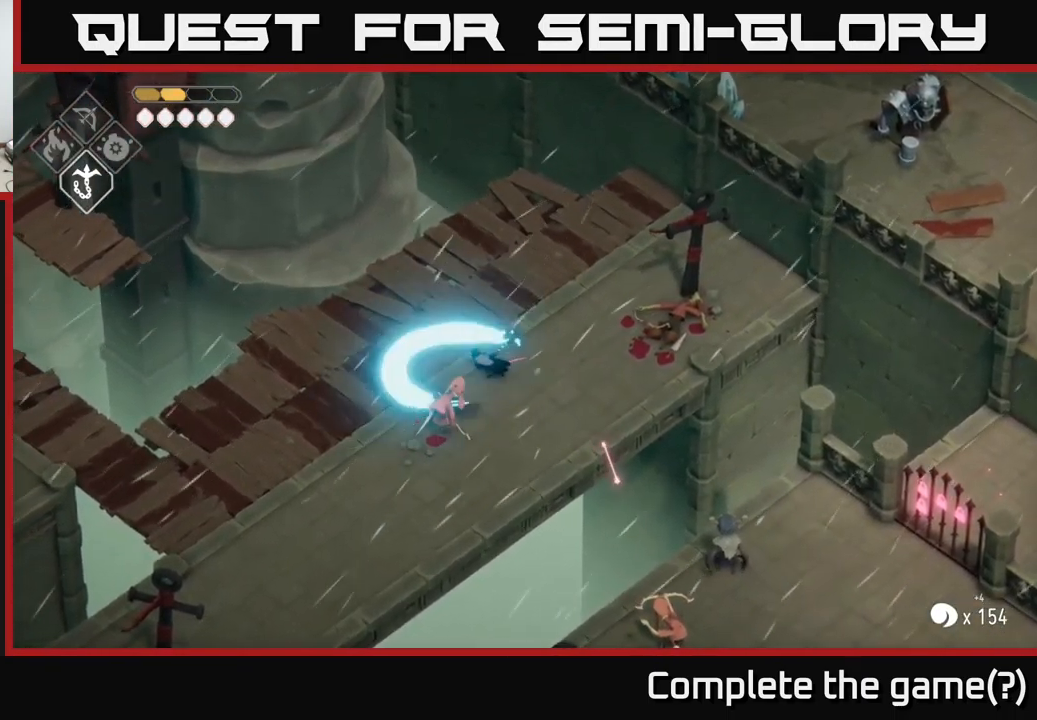
{"buttons": ["X"], "left_stick": "down-left", "right_stick": "center", "events": [[50, "X", "up"], [283, "left_stick", "down-right"], [483, "left_stick", "down-left"], [500, "X", "down"]]}
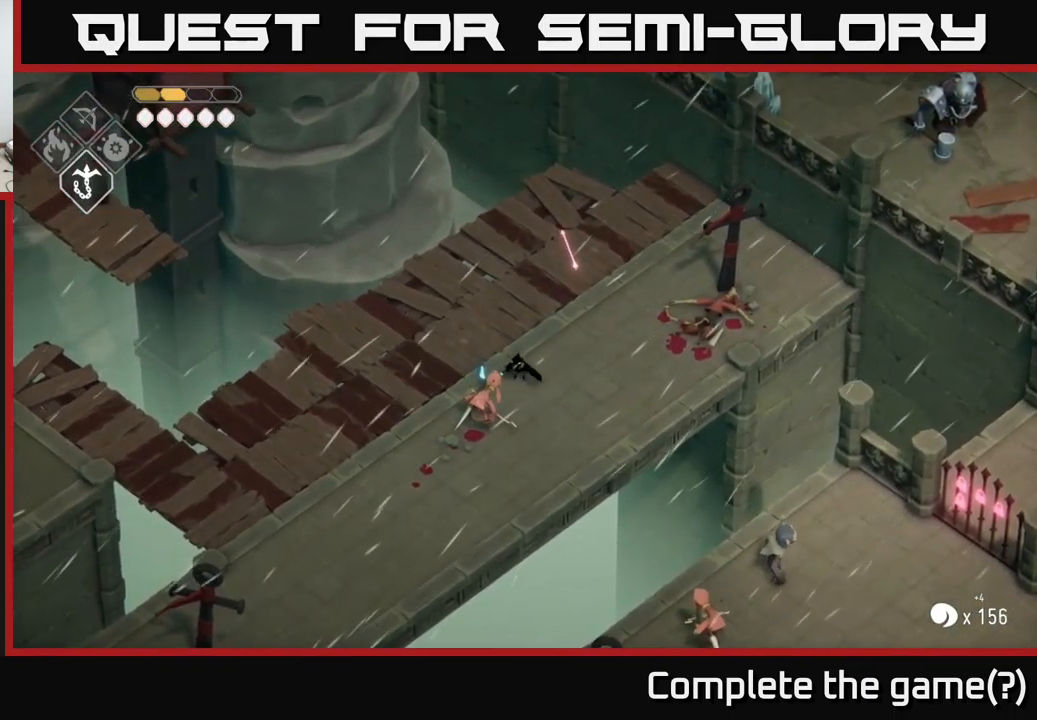
{"buttons": [], "left_stick": "down", "right_stick": "center", "events": [[116, "X", "up"], [216, "left_stick", "down"], [350, "X", "down"], [450, "X", "up"]]}